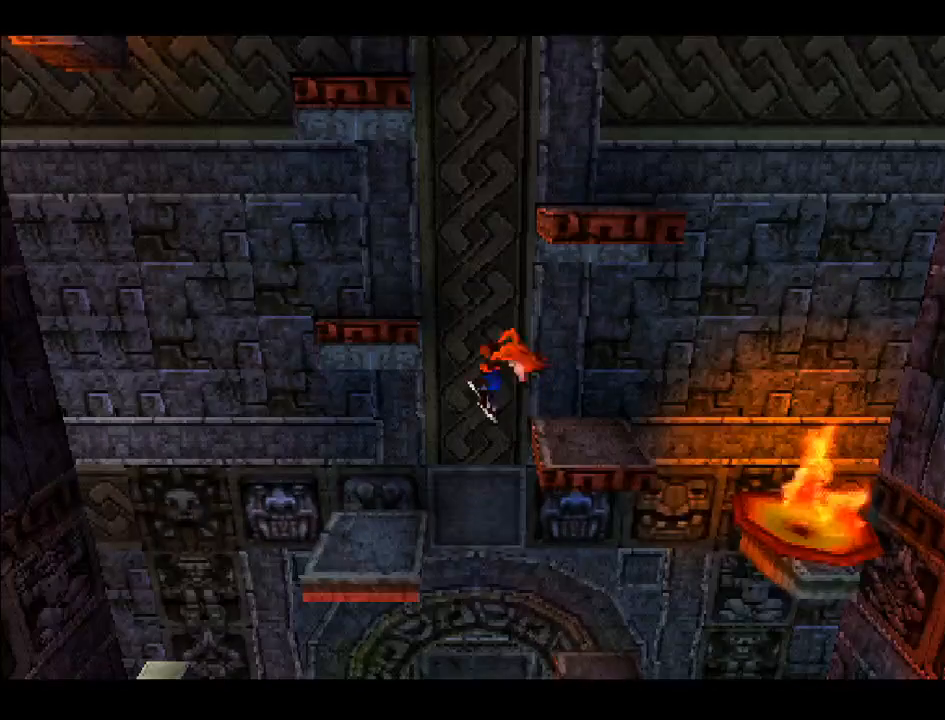
Gameplay with a controller (PlayStation layout); each line is a JSON object with the inputs held at the frame after it. "events" lists button and stick changes between this image and that frame as [ms after this image, input, new state], when the widget could be followed in between. Not read: L3 R3 left_stick.
{"buttons": ["DPAD_LEFT"], "right_stick": "center", "events": [[200, "CROSS", "up"], [200, "DPAD_RIGHT", "up"], [367, "DPAD_LEFT", "down"]]}
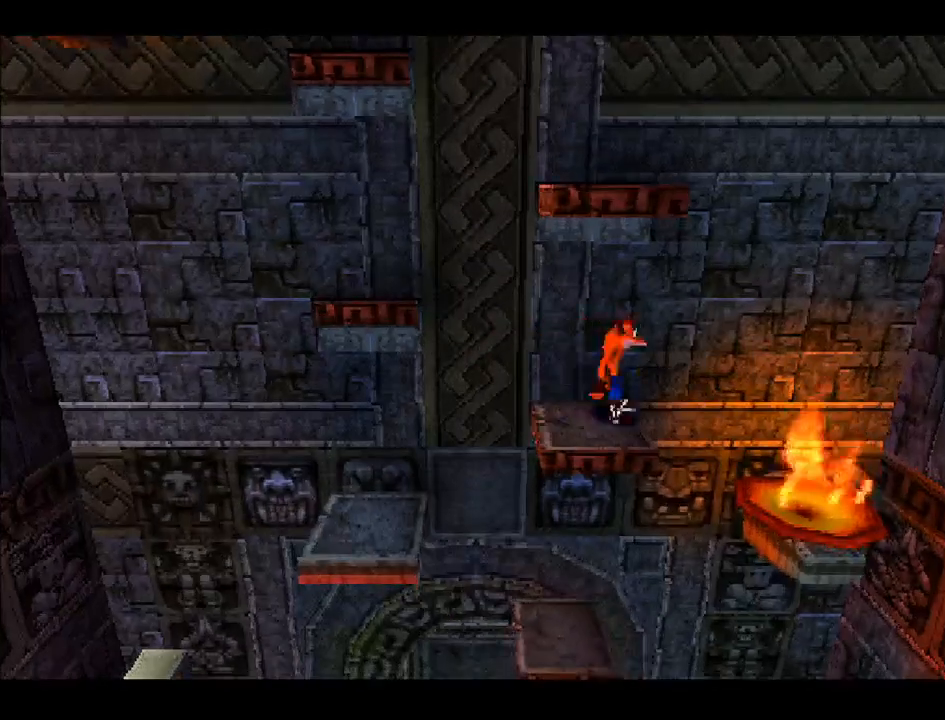
{"buttons": ["CROSS", "DPAD_LEFT"], "right_stick": "center", "events": [[133, "CROSS", "down"]]}
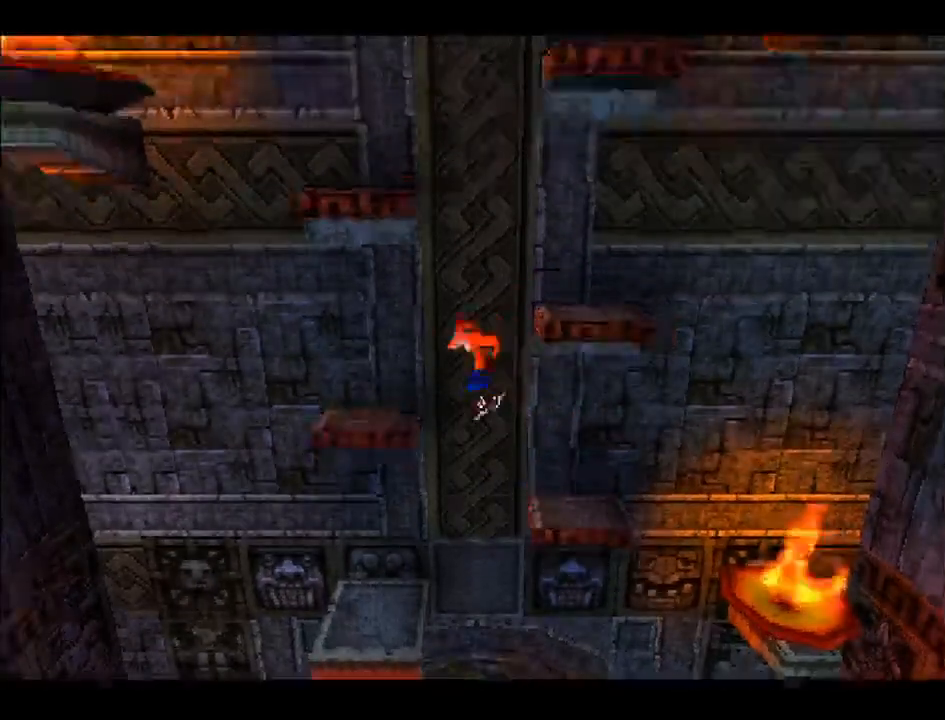
{"buttons": [], "right_stick": "center", "events": [[150, "DPAD_UP", "down"], [283, "CROSS", "up"], [300, "DPAD_LEFT", "up"], [317, "DPAD_LEFT", "down"], [383, "DPAD_LEFT", "up"], [400, "DPAD_UP", "up"]]}
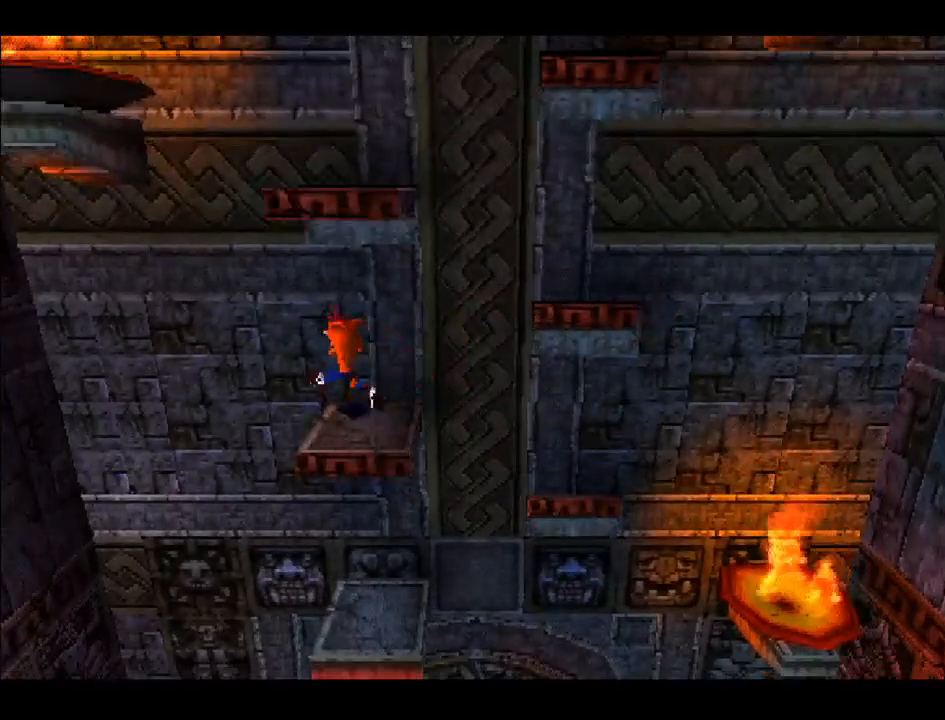
{"buttons": ["CROSS", "DPAD_RIGHT"], "right_stick": "center", "events": [[33, "DPAD_RIGHT", "down"], [333, "CROSS", "down"]]}
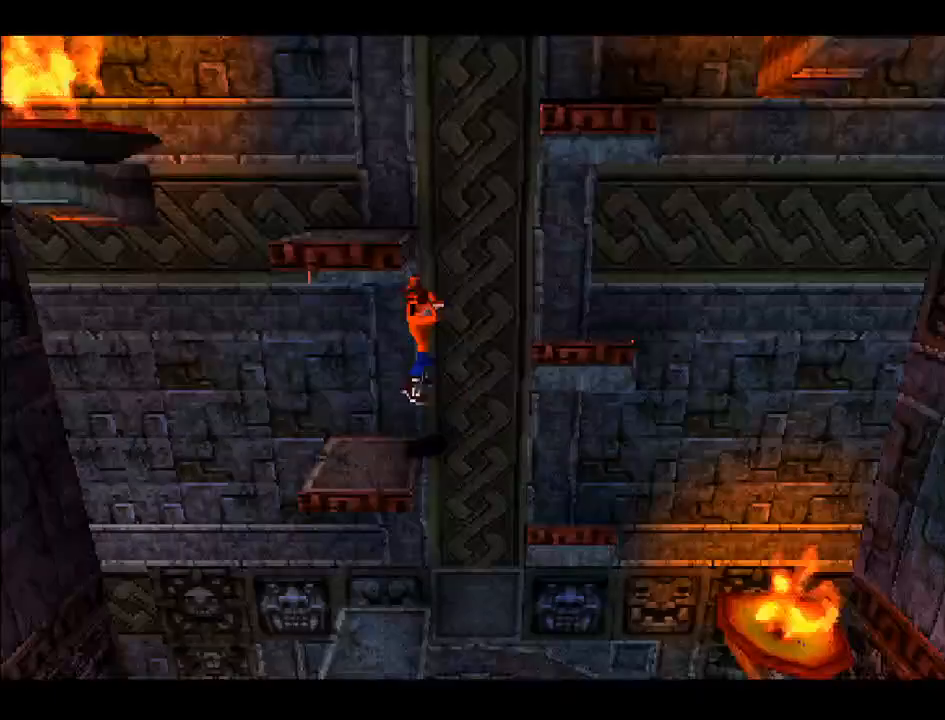
{"buttons": [], "right_stick": "center", "events": [[400, "CROSS", "up"], [417, "DPAD_RIGHT", "up"]]}
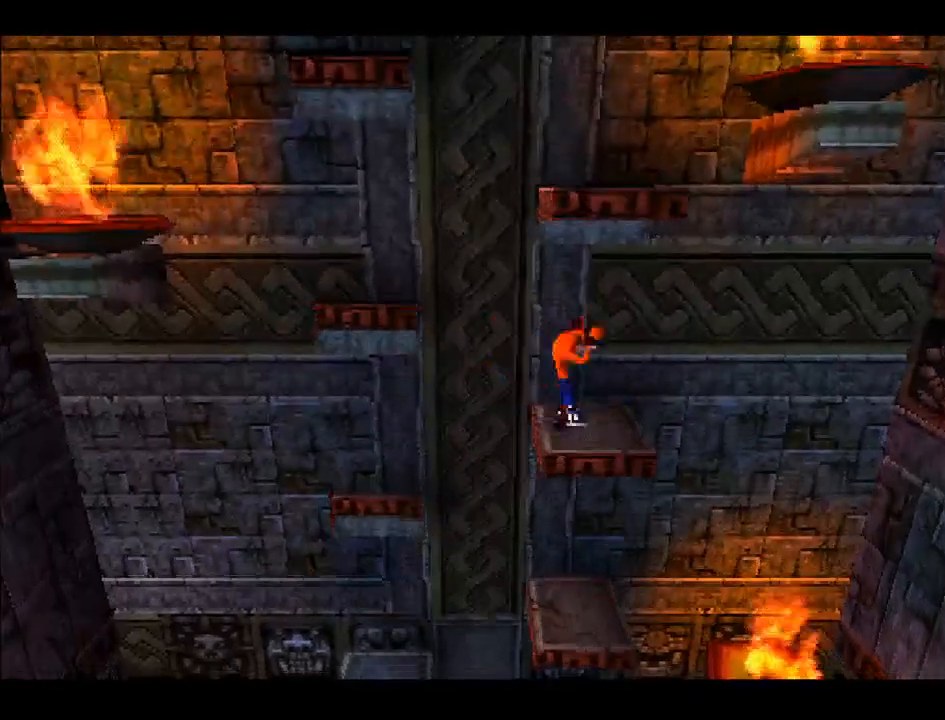
{"buttons": [], "right_stick": "center", "events": []}
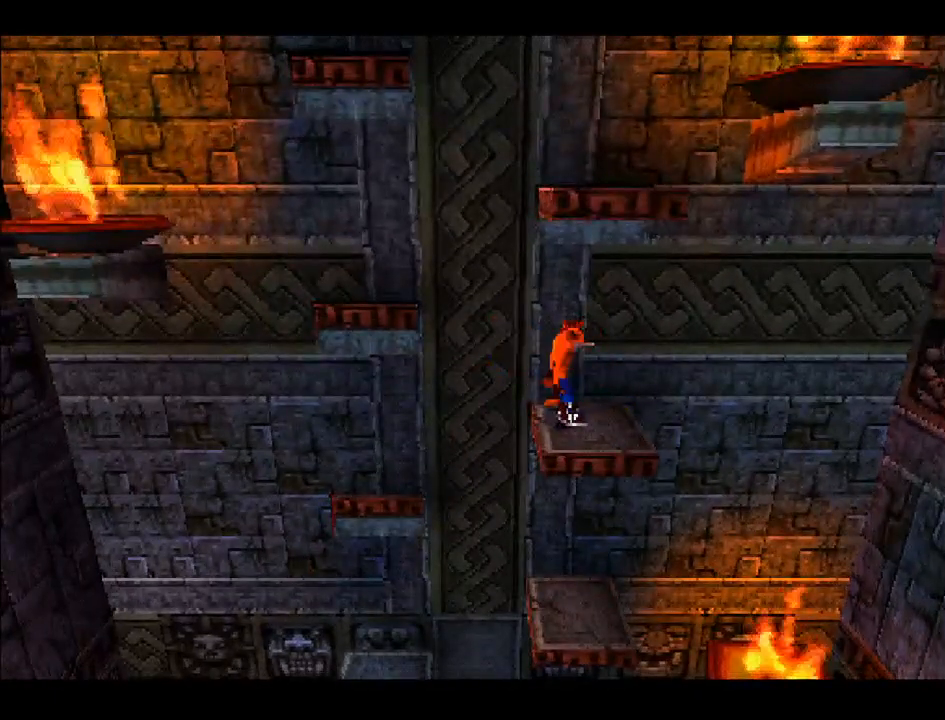
{"buttons": ["CROSS", "DPAD_LEFT"], "right_stick": "center", "events": [[67, "DPAD_UP", "down"], [167, "DPAD_LEFT", "down"], [200, "DPAD_UP", "up"], [250, "CROSS", "down"]]}
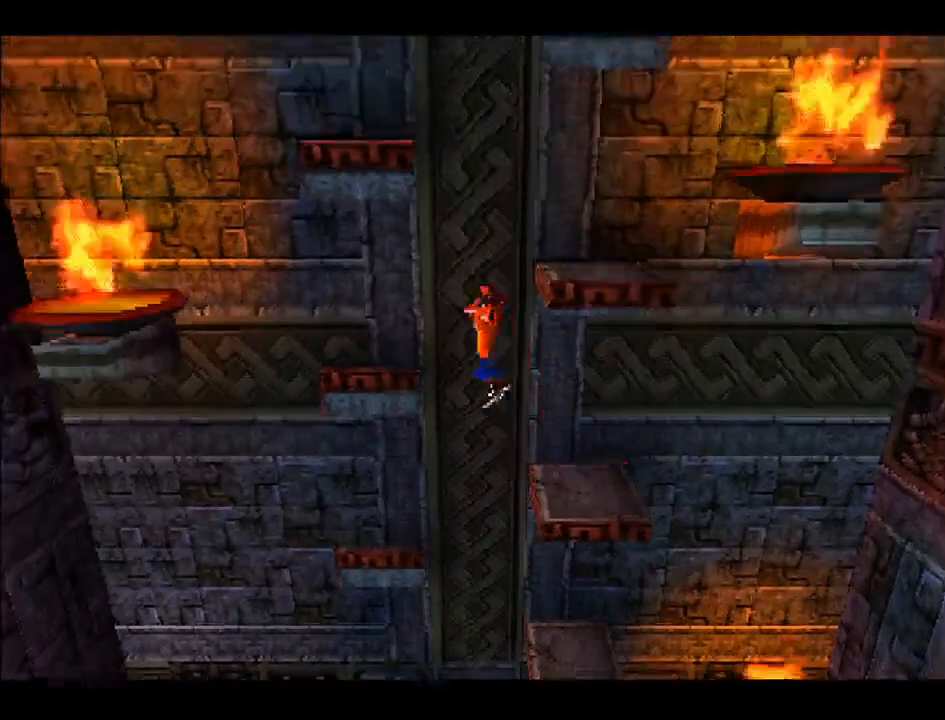
{"buttons": [], "right_stick": "center", "events": [[250, "CROSS", "up"], [250, "DPAD_LEFT", "up"]]}
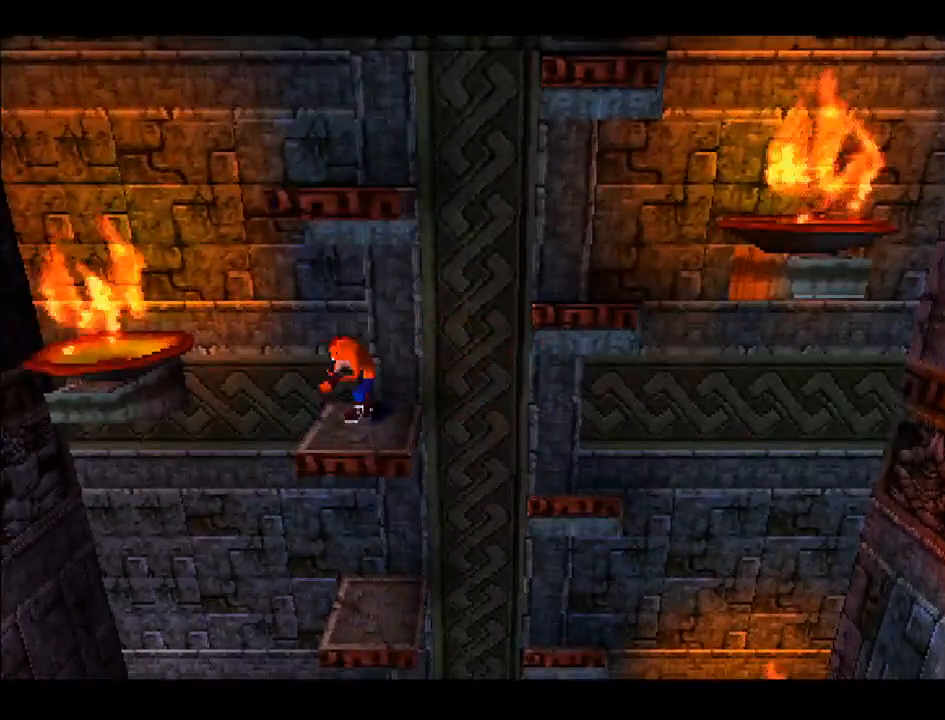
{"buttons": ["DPAD_RIGHT"], "right_stick": "center", "events": [[433, "DPAD_RIGHT", "down"]]}
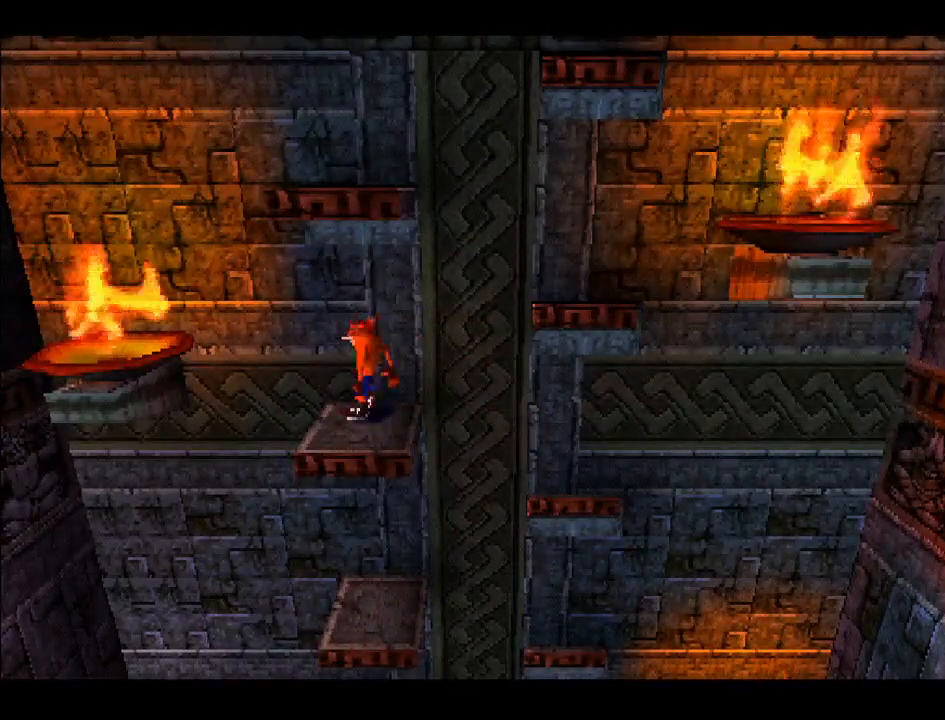
{"buttons": ["CROSS", "DPAD_RIGHT"], "right_stick": "center", "events": [[150, "CROSS", "down"]]}
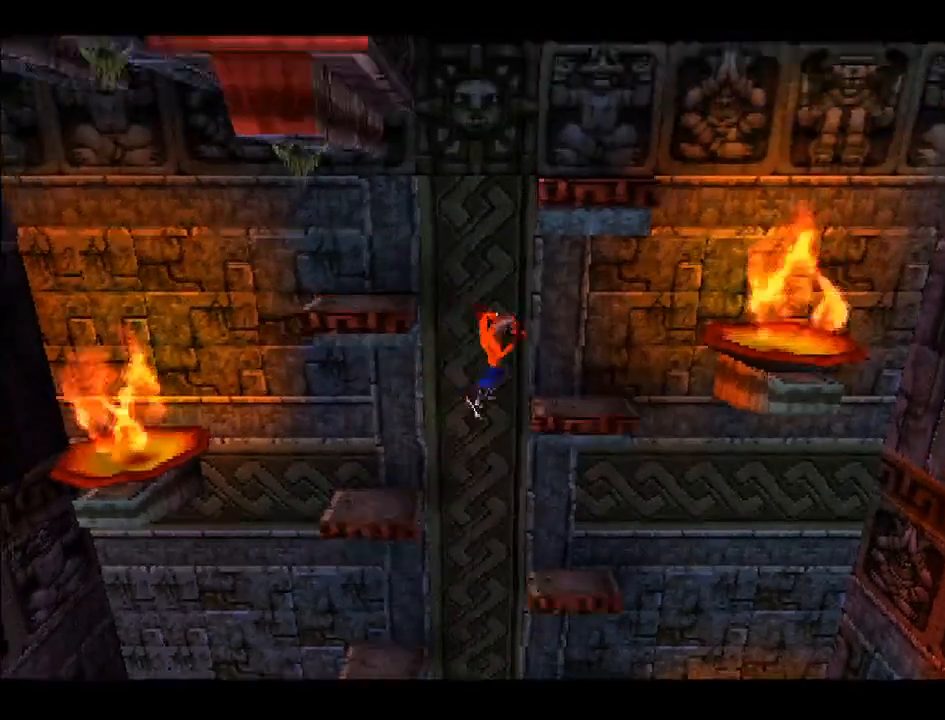
{"buttons": [], "right_stick": "center", "events": [[200, "DPAD_RIGHT", "up"], [217, "CROSS", "up"]]}
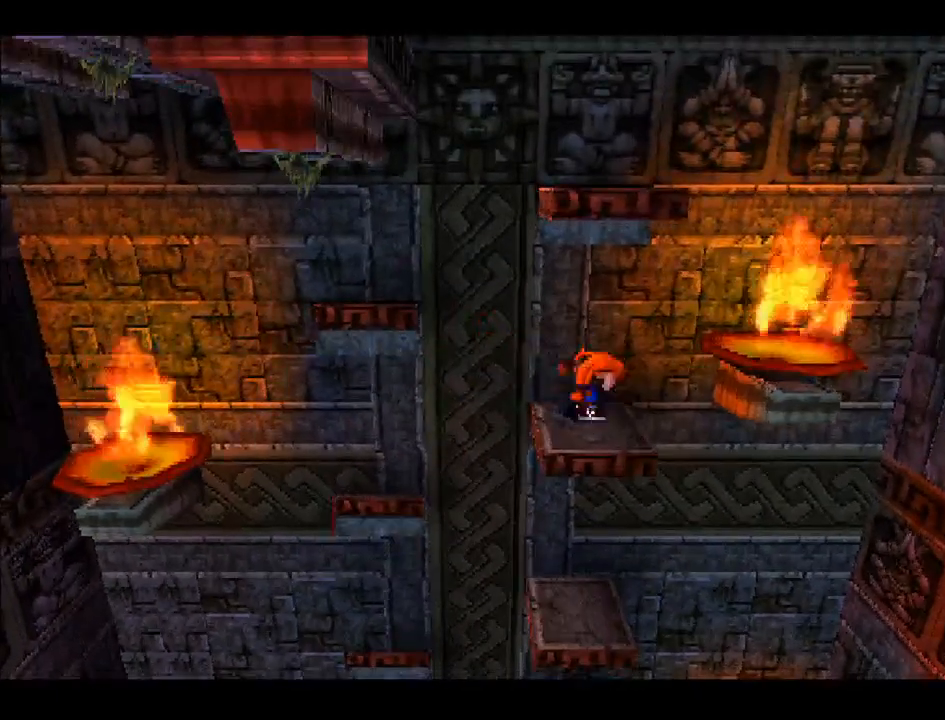
{"buttons": ["DPAD_LEFT"], "right_stick": "center", "events": [[300, "DPAD_LEFT", "down"]]}
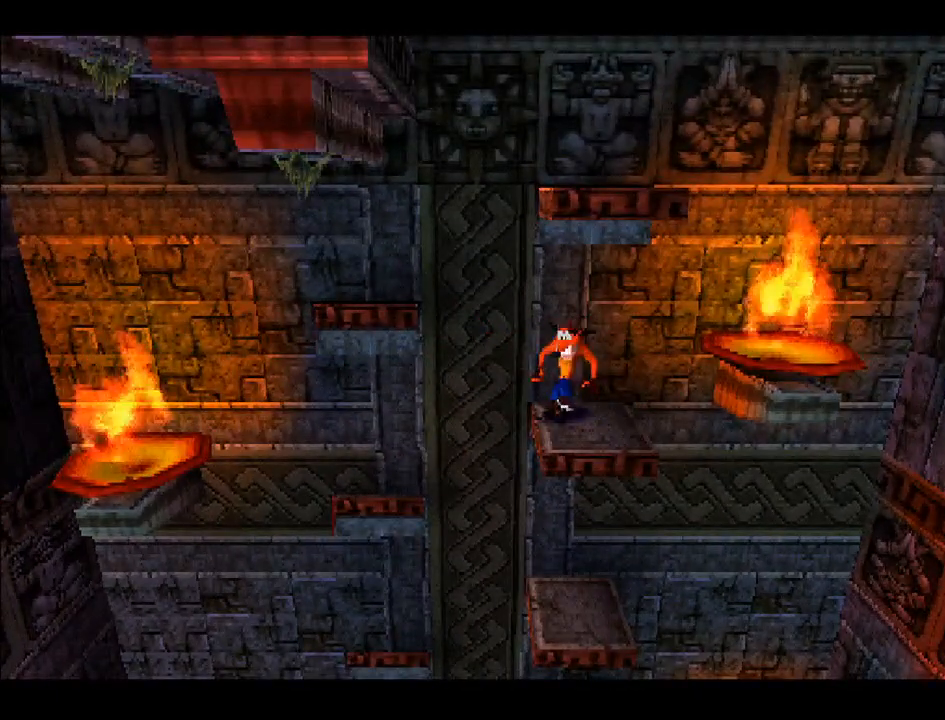
{"buttons": ["CROSS", "DPAD_LEFT"], "right_stick": "center", "events": [[50, "CROSS", "down"]]}
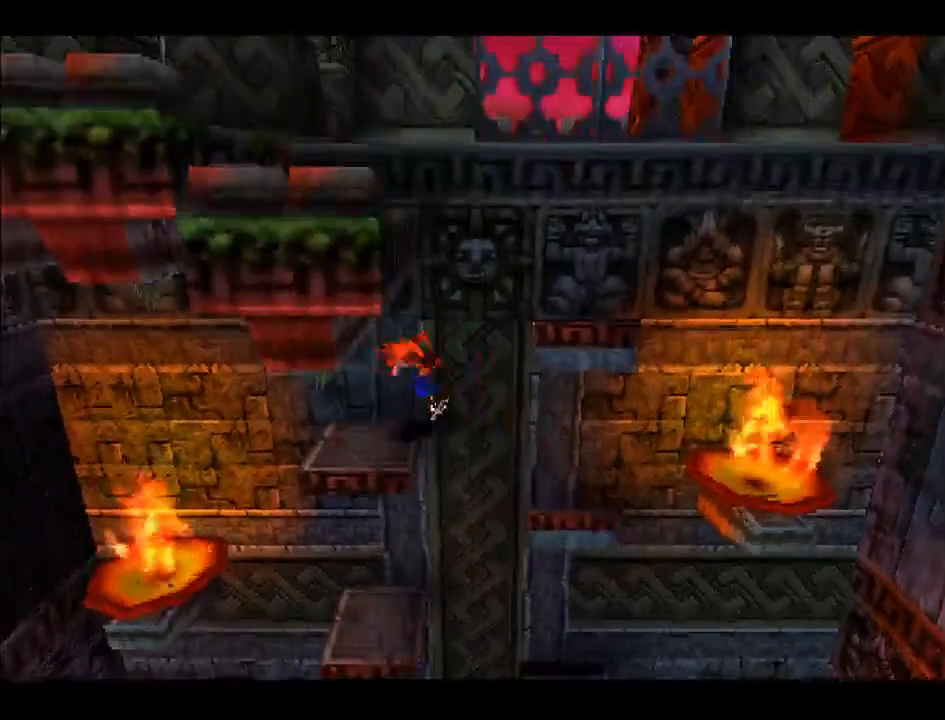
{"buttons": [], "right_stick": "center", "events": [[33, "DPAD_LEFT", "up"], [50, "CROSS", "up"]]}
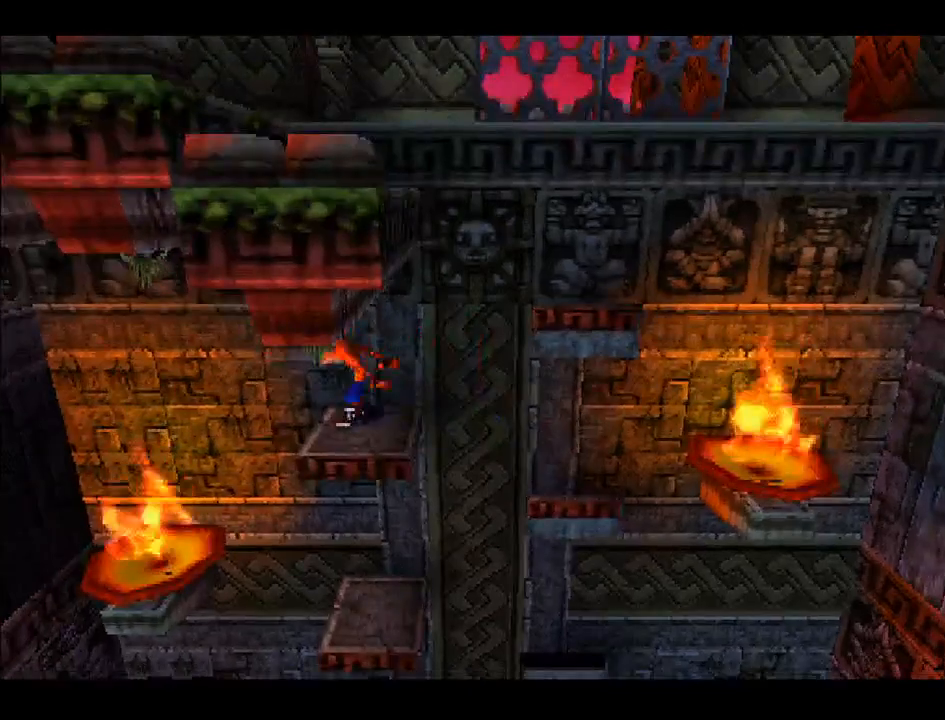
{"buttons": ["CROSS", "DPAD_RIGHT"], "right_stick": "center", "events": [[33, "DPAD_RIGHT", "down"], [333, "CROSS", "down"]]}
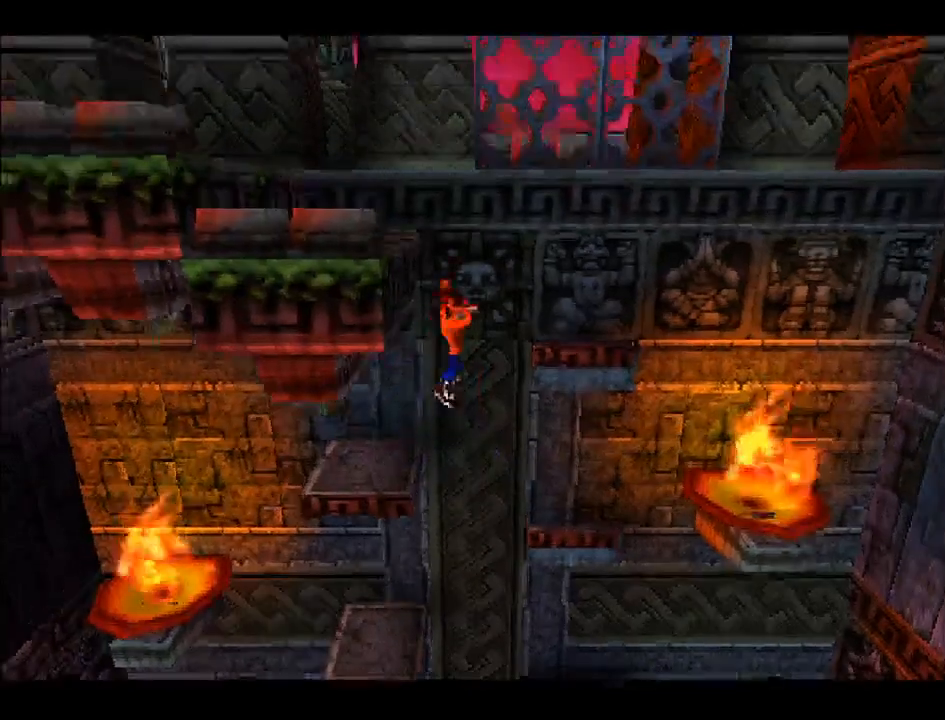
{"buttons": [], "right_stick": "center", "events": [[333, "DPAD_RIGHT", "up"], [350, "CROSS", "up"]]}
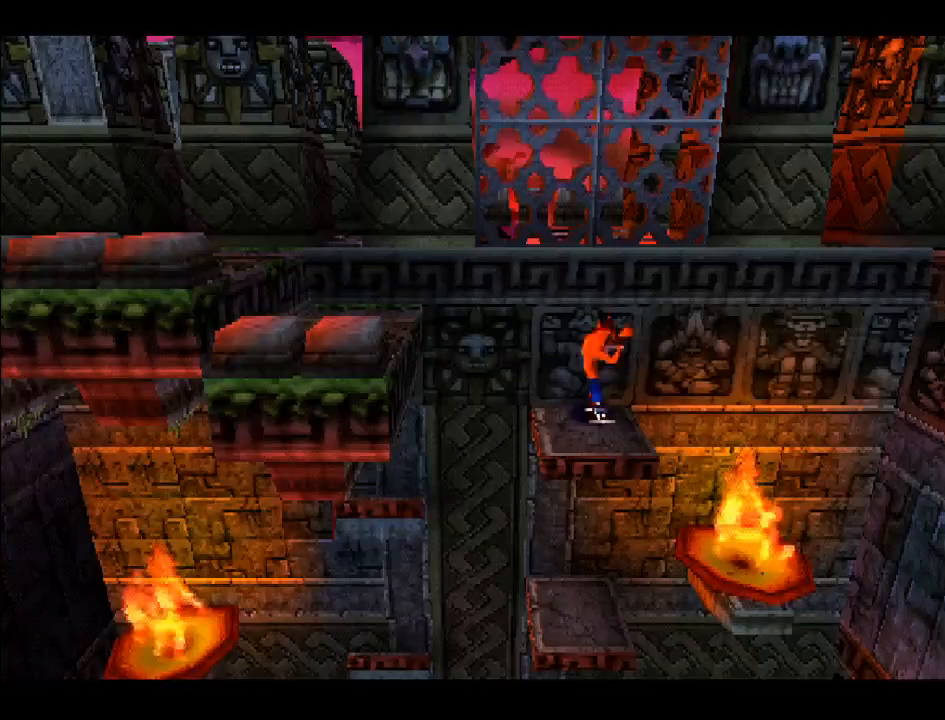
{"buttons": ["CROSS", "DPAD_LEFT"], "right_stick": "center", "events": [[83, "DPAD_LEFT", "down"], [317, "CROSS", "down"]]}
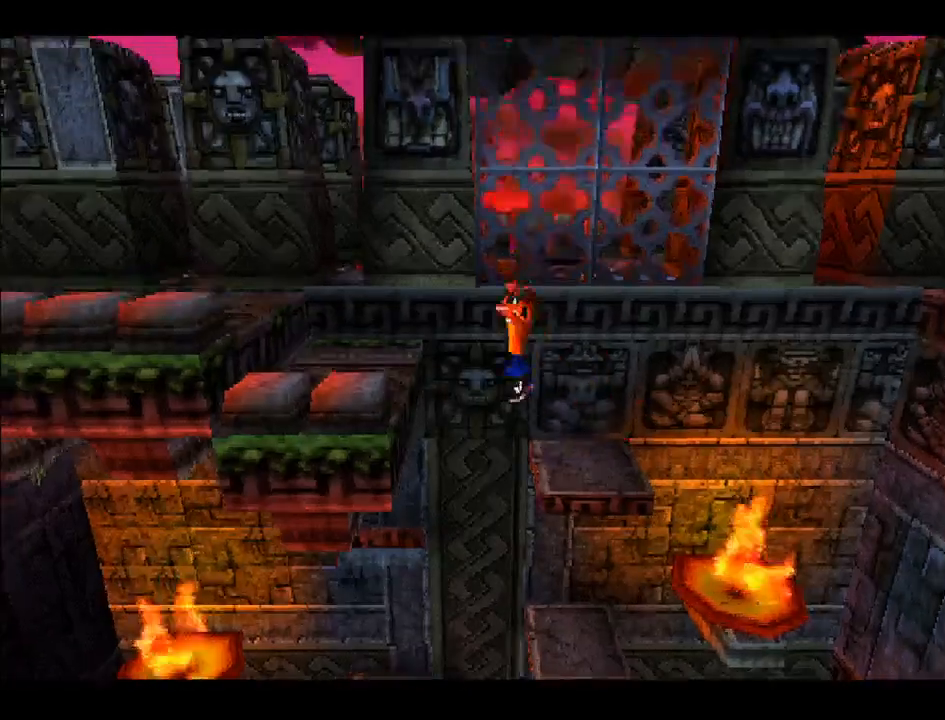
{"buttons": ["CROSS", "DPAD_LEFT"], "right_stick": "center", "events": [[317, "CROSS", "up"], [483, "CROSS", "down"]]}
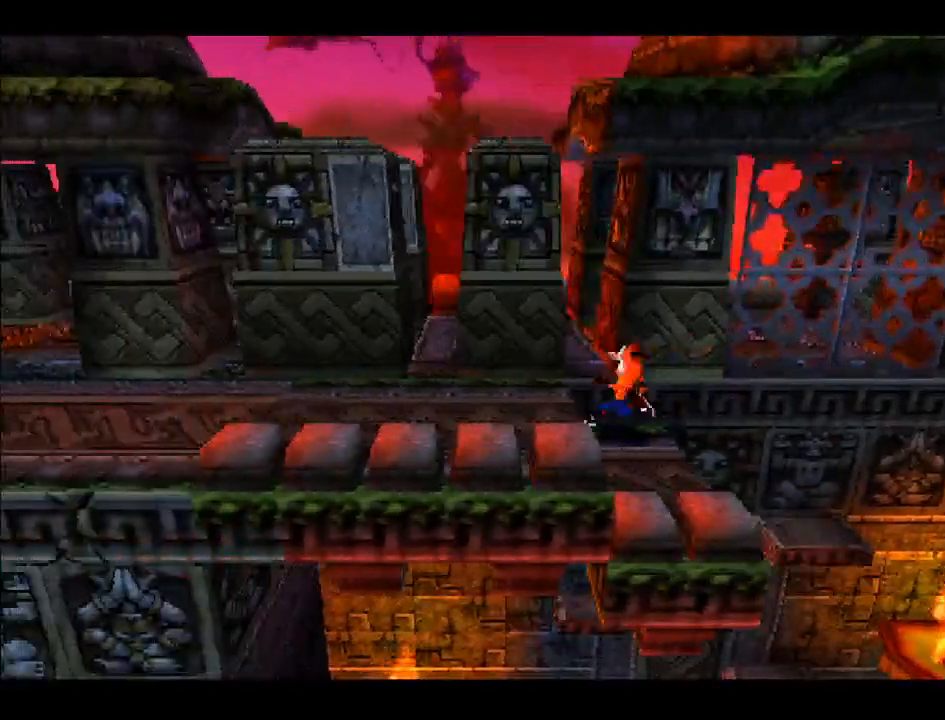
{"buttons": ["DPAD_LEFT"], "right_stick": "center", "events": [[200, "CROSS", "up"]]}
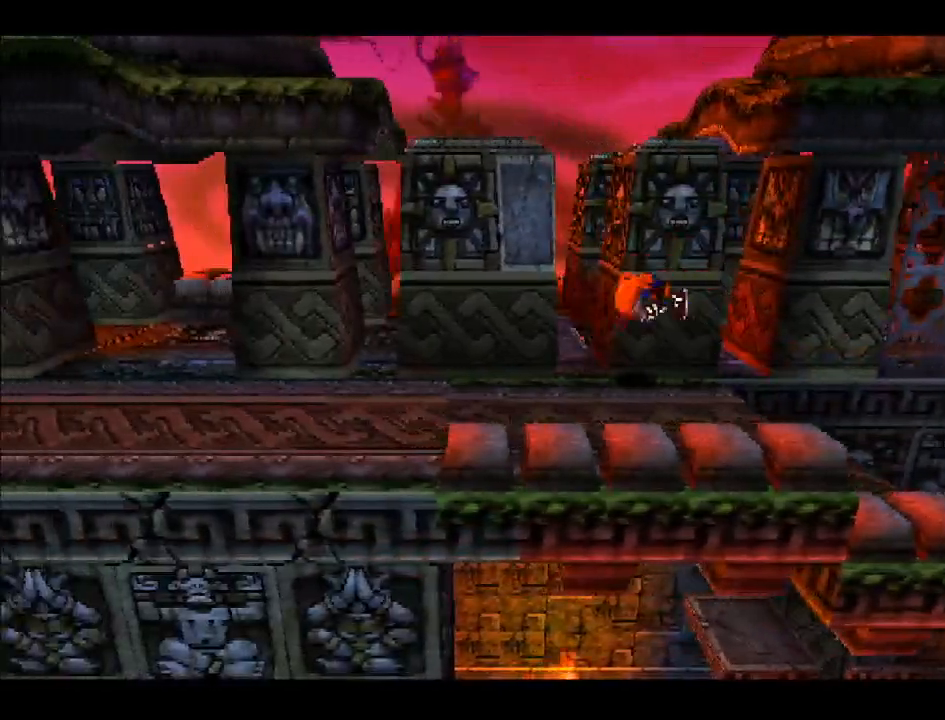
{"buttons": ["DPAD_LEFT"], "right_stick": "center", "events": []}
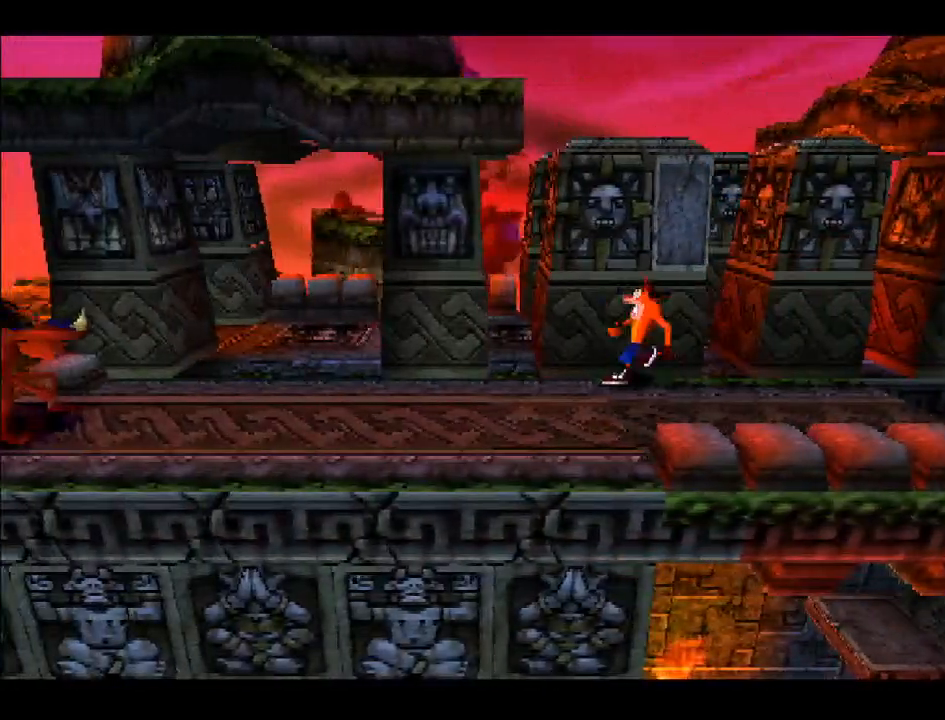
{"buttons": ["DPAD_LEFT"], "right_stick": "center", "events": []}
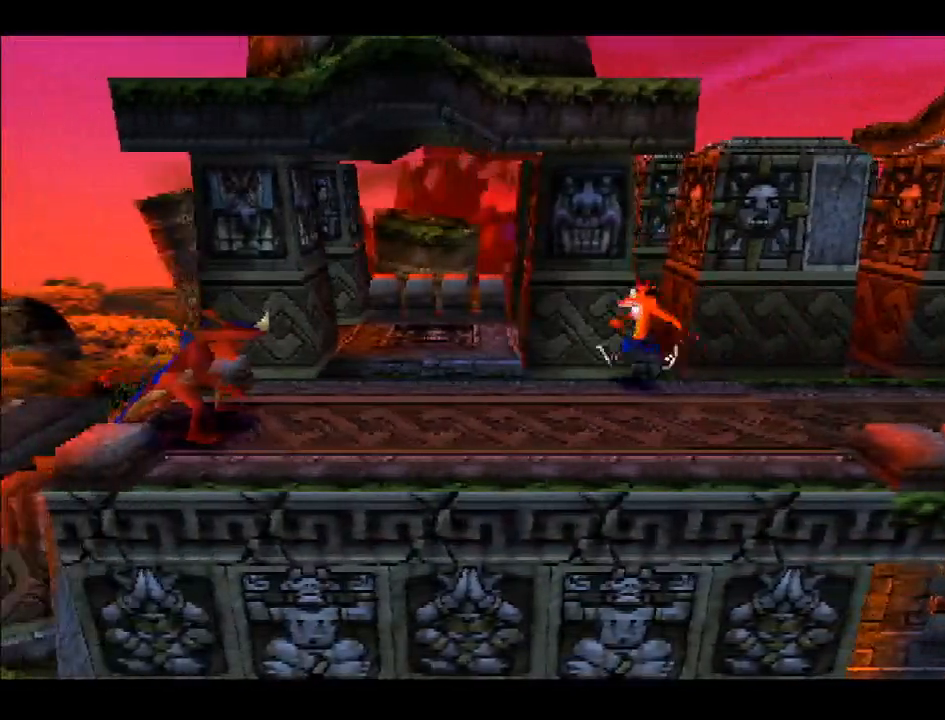
{"buttons": ["DPAD_UP", "DPAD_LEFT"], "right_stick": "center", "events": [[367, "DPAD_UP", "down"]]}
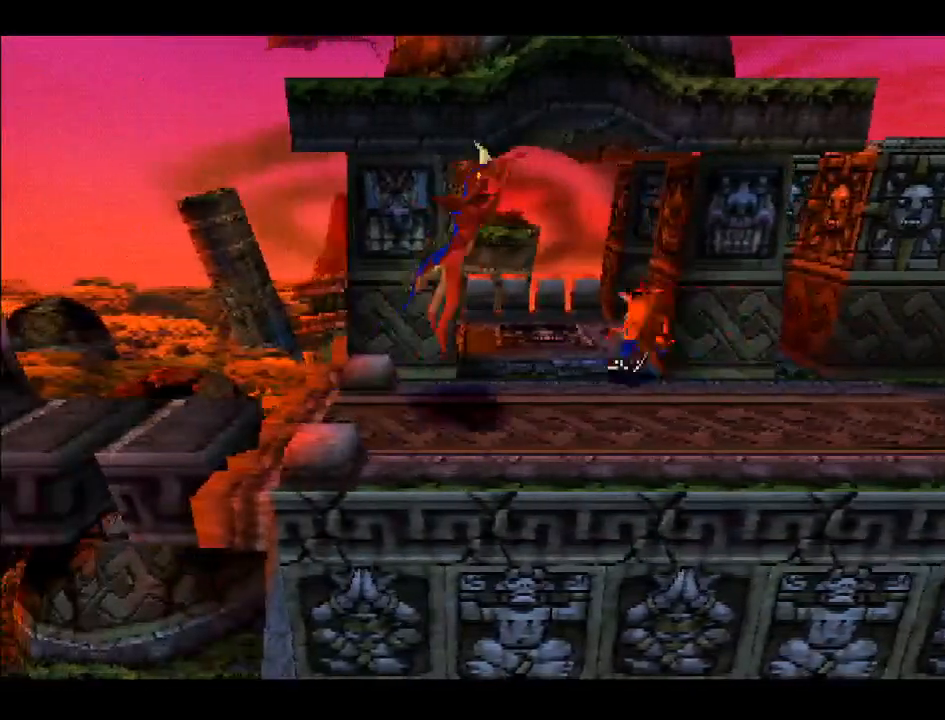
{"buttons": ["DPAD_UP"], "right_stick": "center", "events": [[67, "DPAD_LEFT", "up"]]}
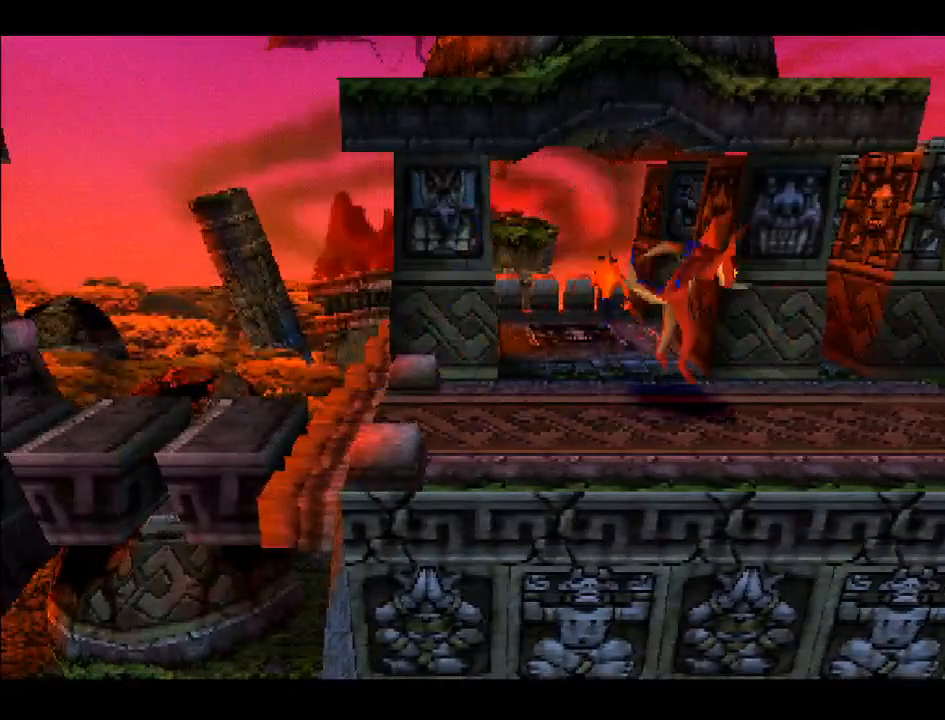
{"buttons": ["DPAD_DOWN"], "right_stick": "center", "events": [[50, "DPAD_UP", "up"], [67, "DPAD_DOWN", "down"], [317, "DPAD_LEFT", "down"], [467, "DPAD_LEFT", "up"]]}
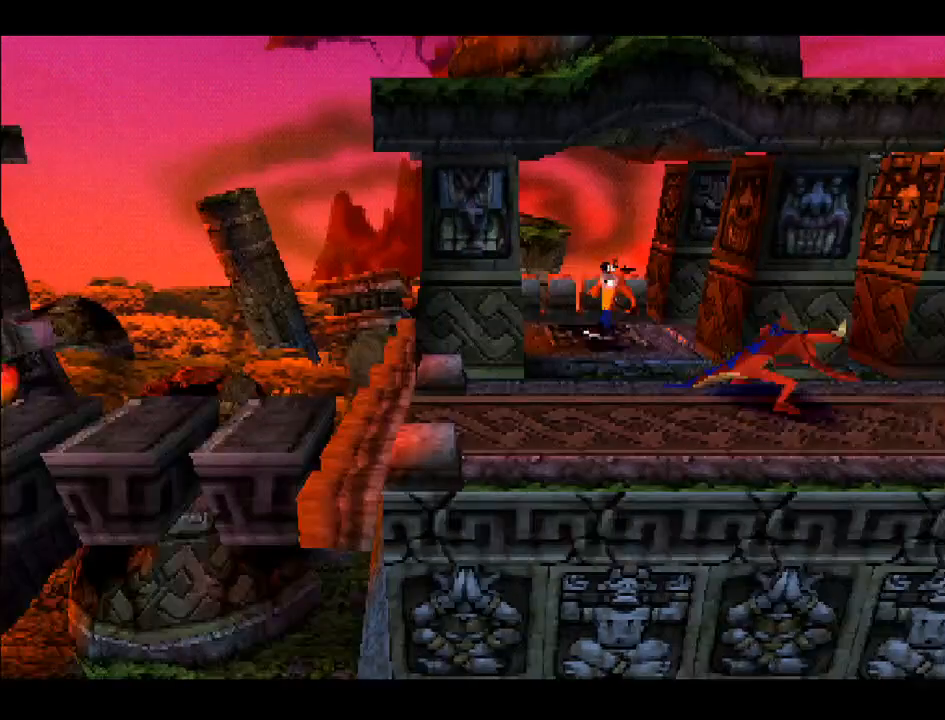
{"buttons": ["DPAD_DOWN"], "right_stick": "center", "events": [[100, "DPAD_LEFT", "down"], [250, "DPAD_LEFT", "up"], [333, "DPAD_LEFT", "down"], [483, "DPAD_LEFT", "up"]]}
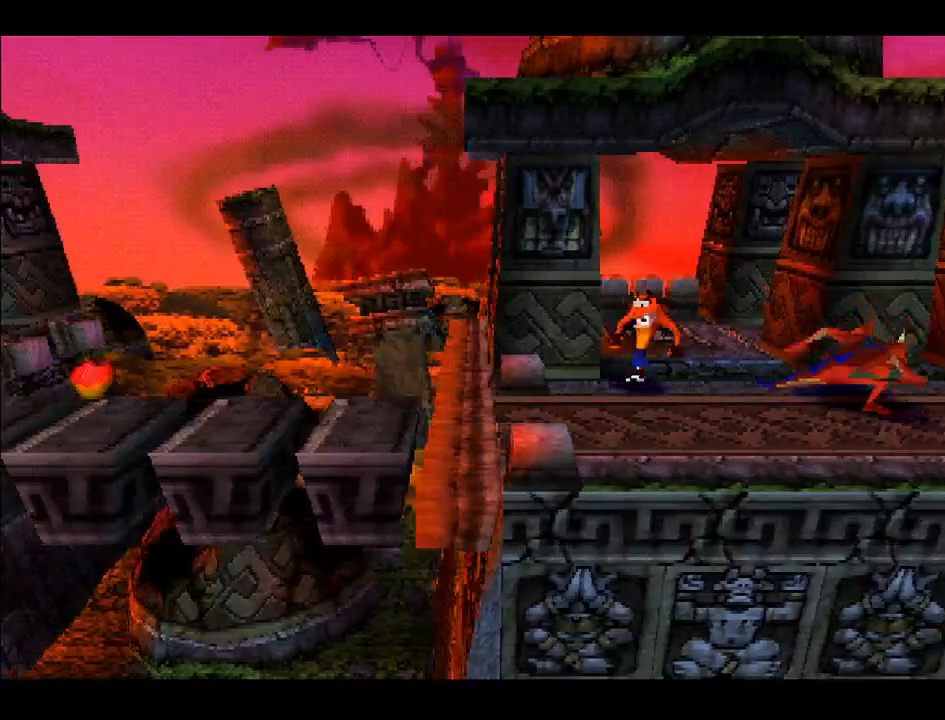
{"buttons": ["DPAD_LEFT"], "right_stick": "center", "events": [[100, "DPAD_LEFT", "down"], [167, "DPAD_DOWN", "up"]]}
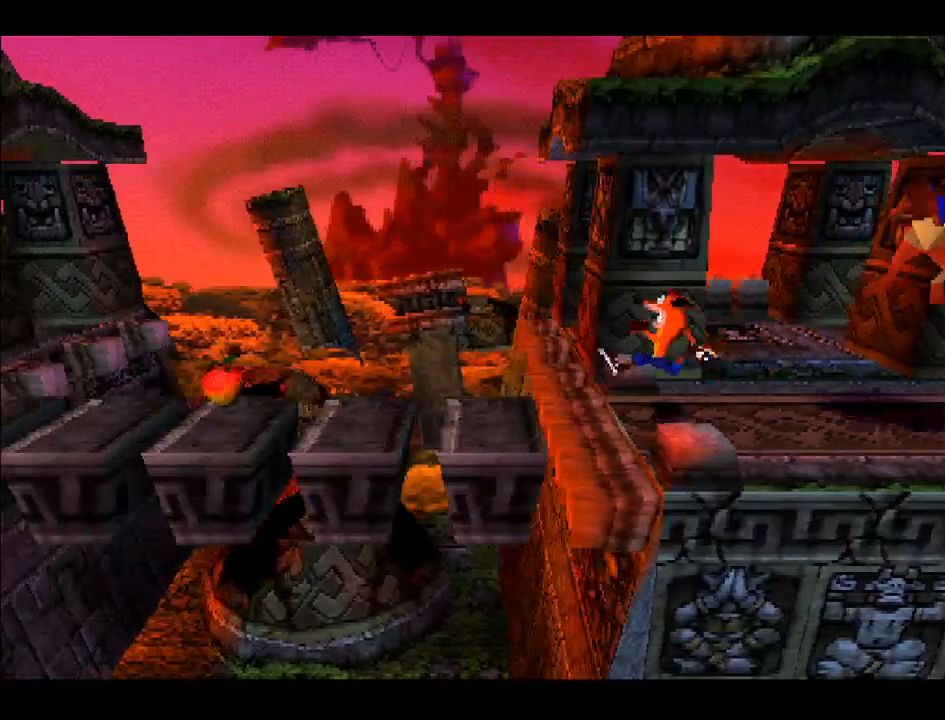
{"buttons": ["CROSS", "DPAD_LEFT"], "right_stick": "center", "events": [[17, "CROSS", "down"]]}
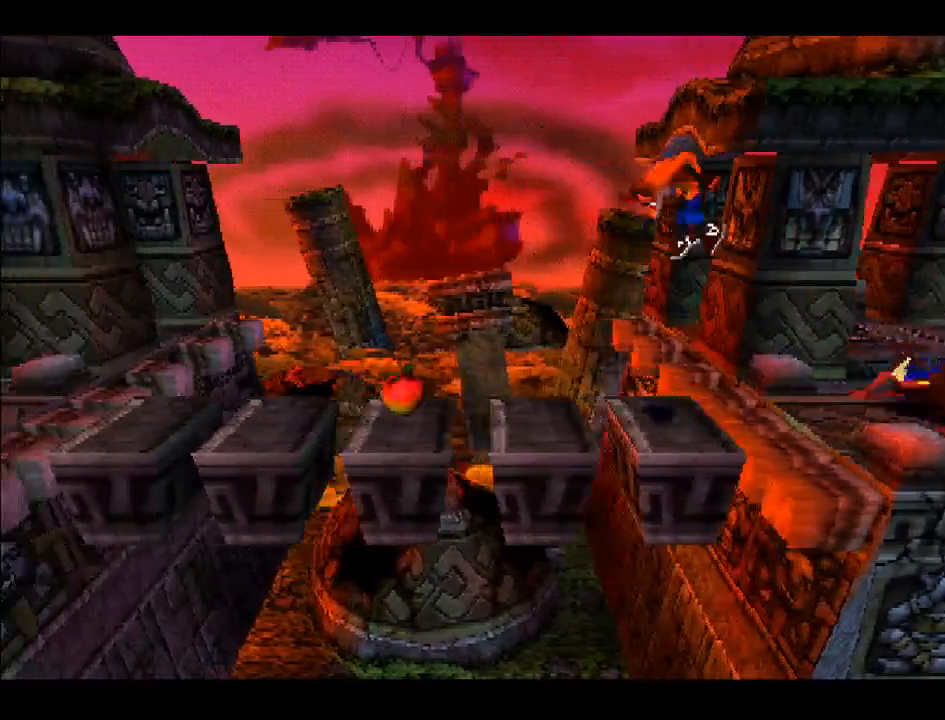
{"buttons": ["CROSS", "DPAD_LEFT"], "right_stick": "center", "events": [[150, "CROSS", "up"], [450, "CROSS", "down"]]}
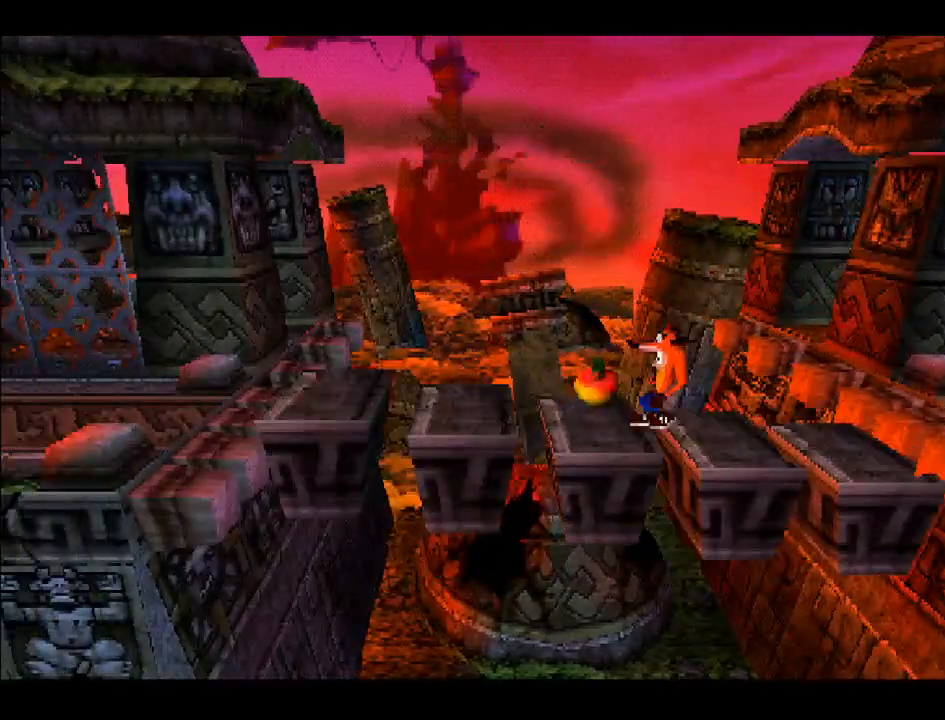
{"buttons": ["DPAD_LEFT"], "right_stick": "center", "events": [[200, "CROSS", "up"]]}
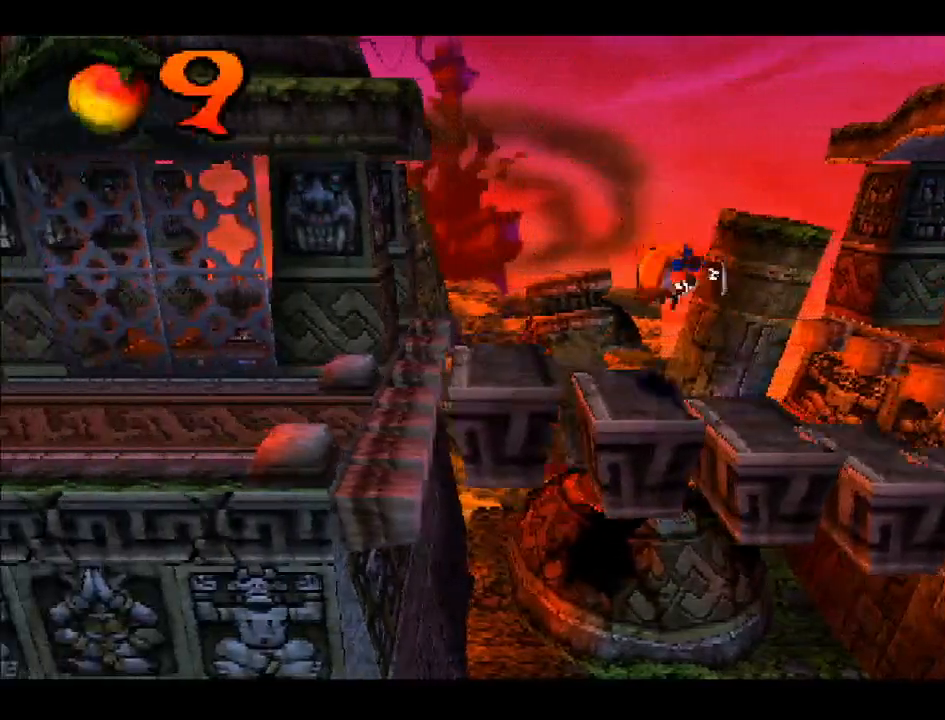
{"buttons": ["DPAD_LEFT"], "right_stick": "center", "events": [[200, "CROSS", "down"], [433, "CROSS", "up"]]}